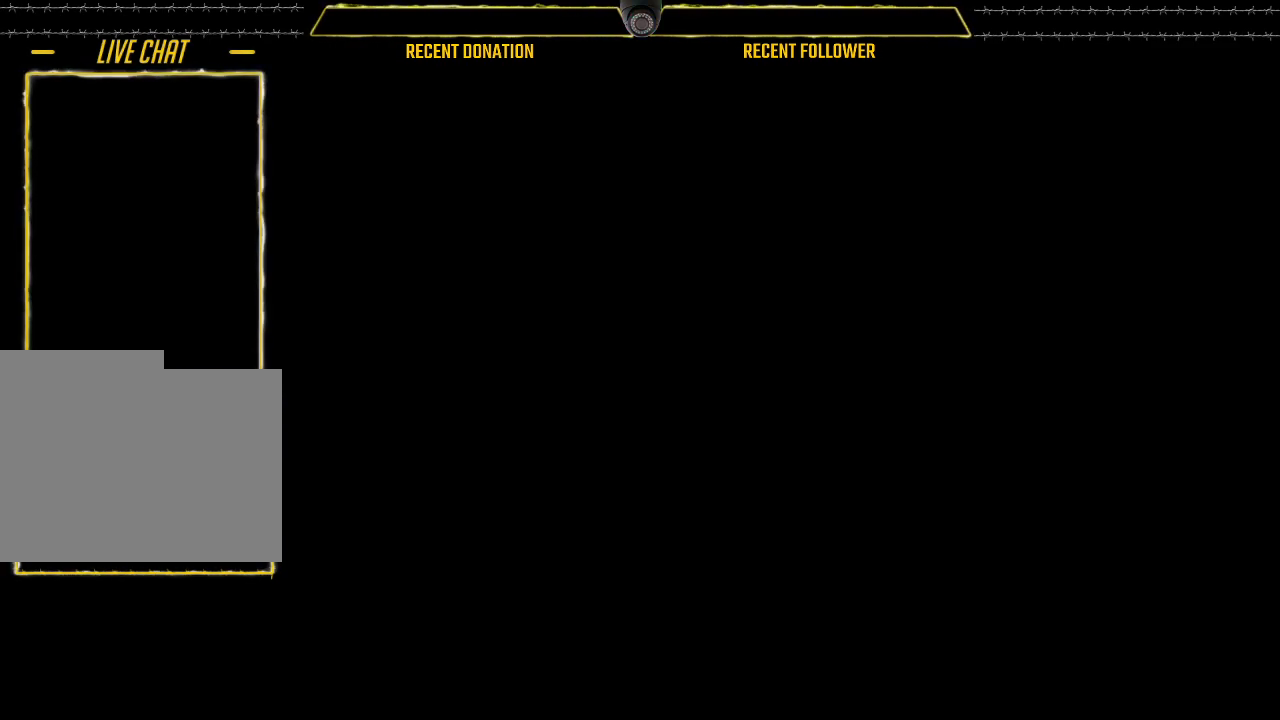
Gameplay with keyboard and mouse; each line is a JSON object with the keys and mouse buttons held at the frame after it. "events" lists presses ("down") and releases ("up") of "1", "2", "3", "4", "5", "a", "alt", "c", "caps_lock", "ctrl", "d", "e", "f", "g", "q", "r", "s", "shift", "space", "t", "tab", "v", "w", "x", "z", "mouse_left", "mouse_wheel" and "mouse_right" between this image and that frame as [ms after this image, input, new state], when the widget could be followed in between. "mouse_left", "mouse_wheel", "mouse_right" = the "left", "wheel", "right" buttons of the "mouse" list. No other keys are recorded. "wheel" means that the mouse wheel is clicked or scrolled. Not read: mouse_move.
{"keys": [], "mouse": [], "events": [[283, "mouse_left", "down"], [316, "mouse_left", "up"]]}
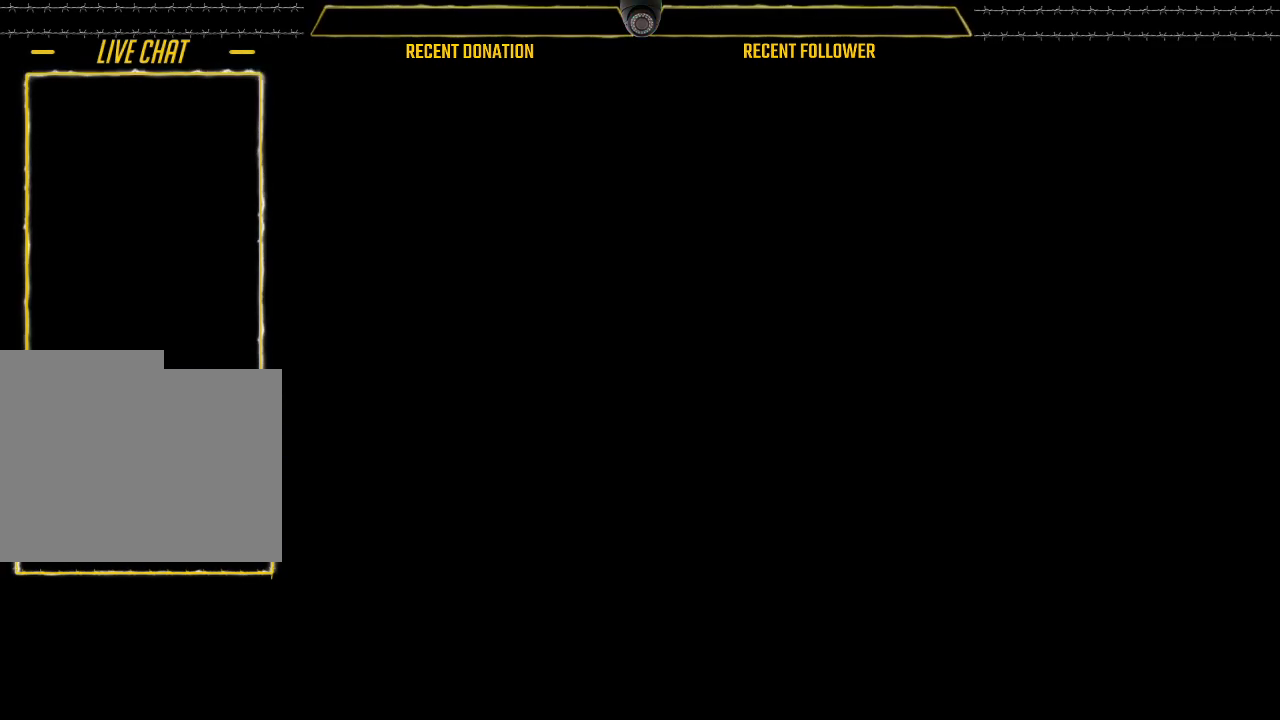
{"keys": [], "mouse": [], "events": [[250, "mouse_left", "down"], [333, "mouse_left", "up"]]}
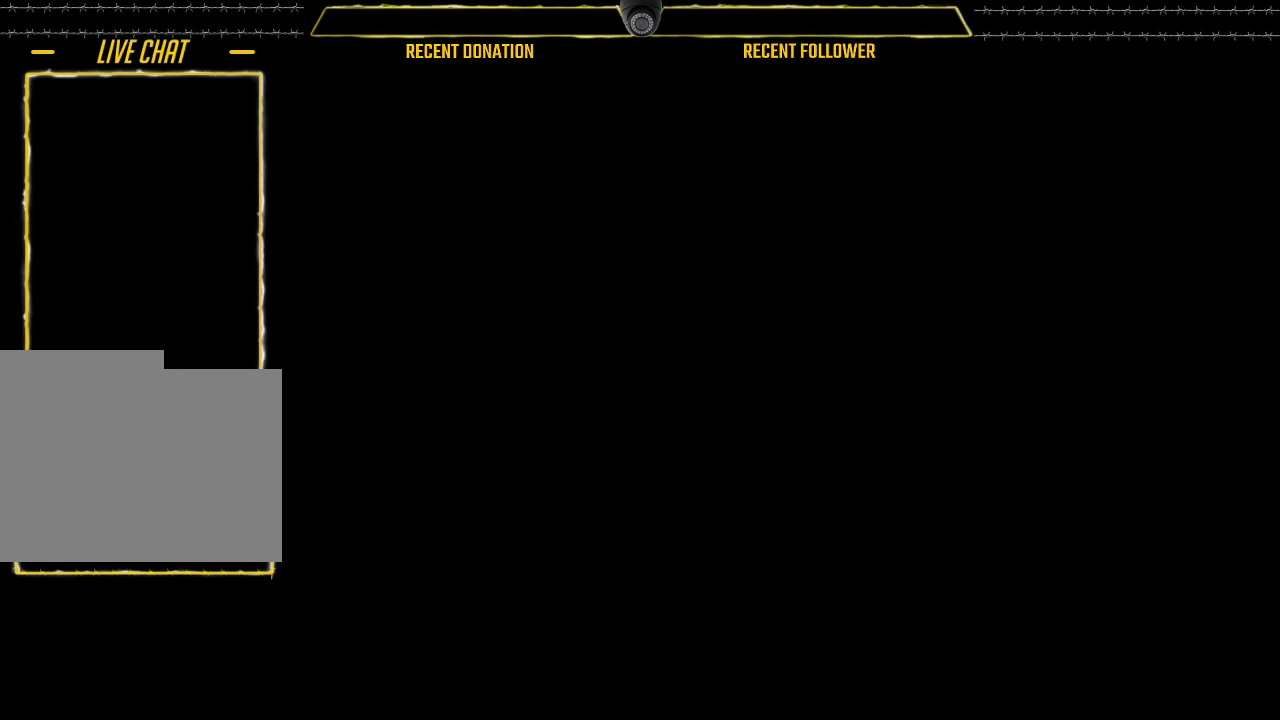
{"keys": [], "mouse": [], "events": [[116, "mouse_left", "down"], [216, "mouse_left", "up"]]}
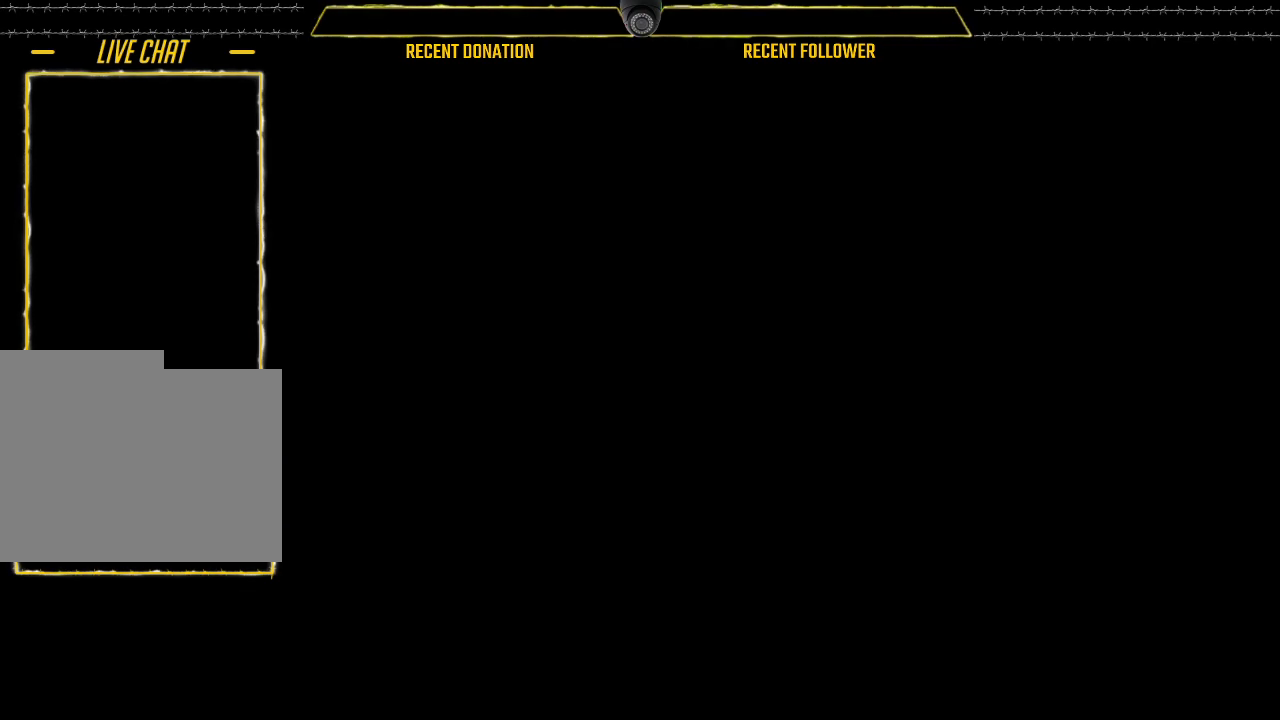
{"keys": [], "mouse": [], "events": [[50, "mouse_left", "down"], [133, "mouse_left", "up"]]}
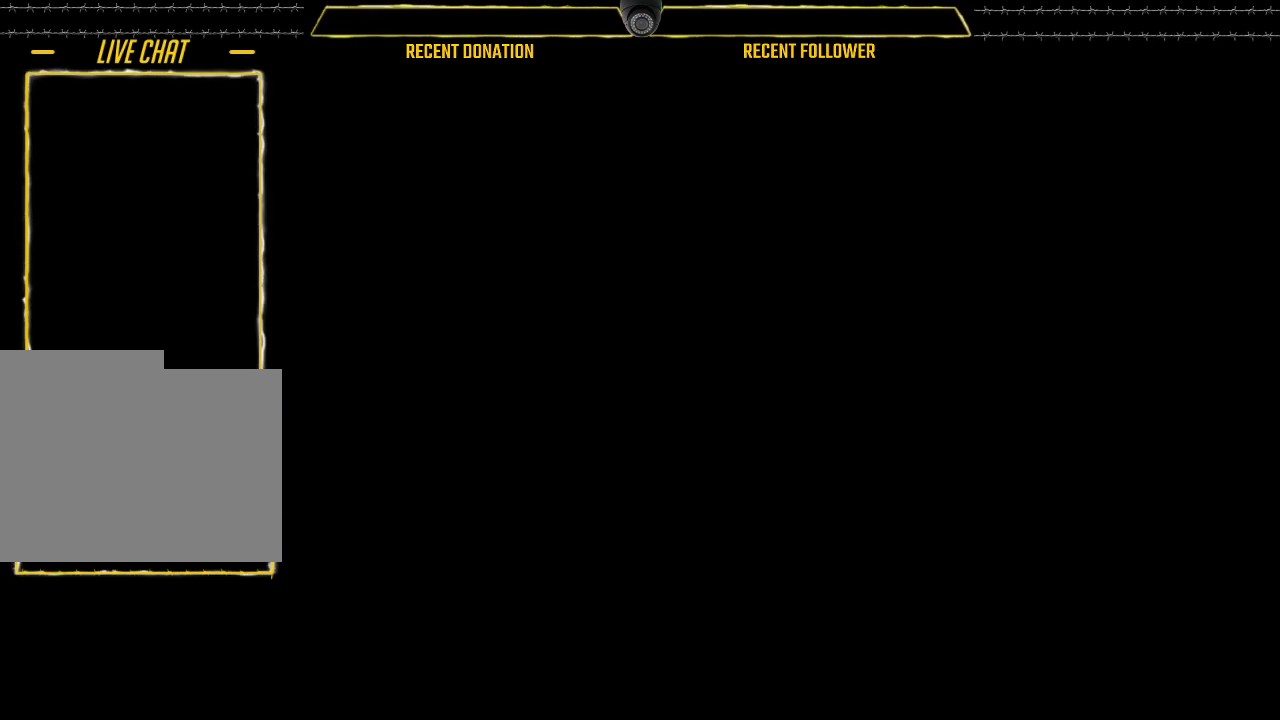
{"keys": [], "mouse": [], "events": [[50, "mouse_left", "down"], [150, "mouse_left", "up"], [333, "mouse_left", "down"], [483, "mouse_left", "up"]]}
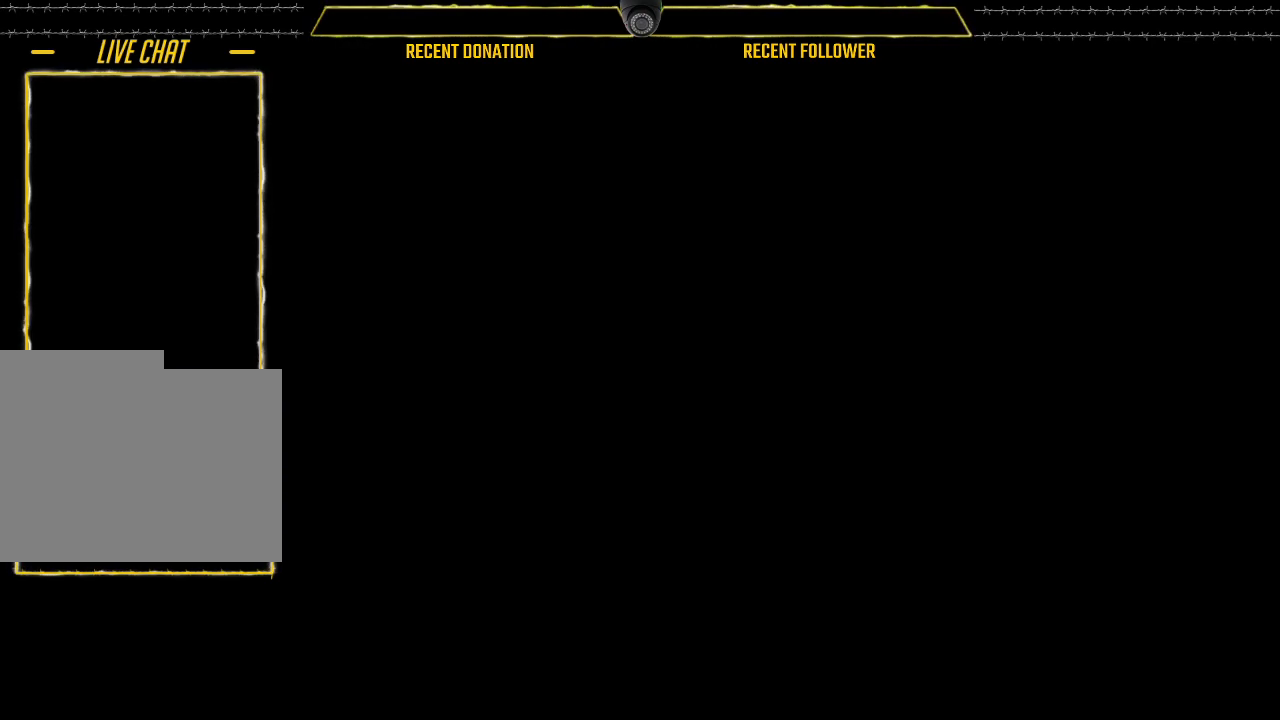
{"keys": [], "mouse": ["left"], "events": [[400, "mouse_left", "down"]]}
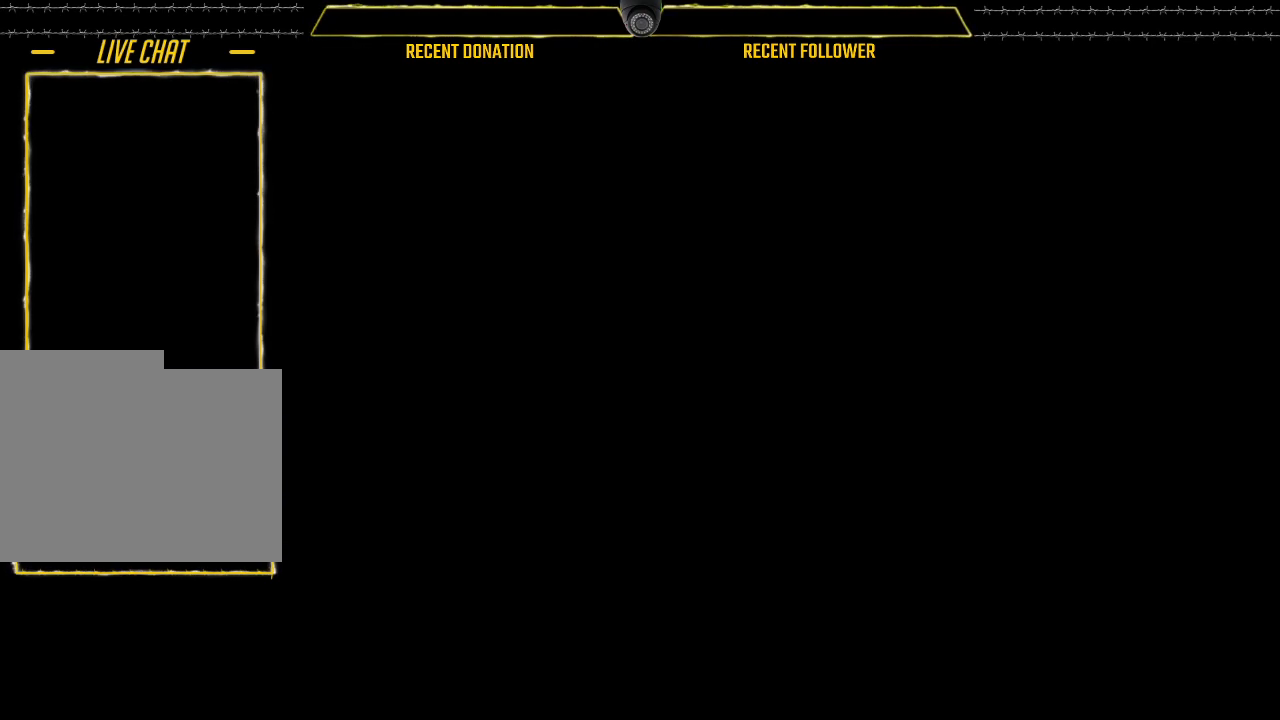
{"keys": [], "mouse": [], "events": [[50, "mouse_left", "up"], [283, "mouse_left", "down"], [366, "mouse_left", "up"]]}
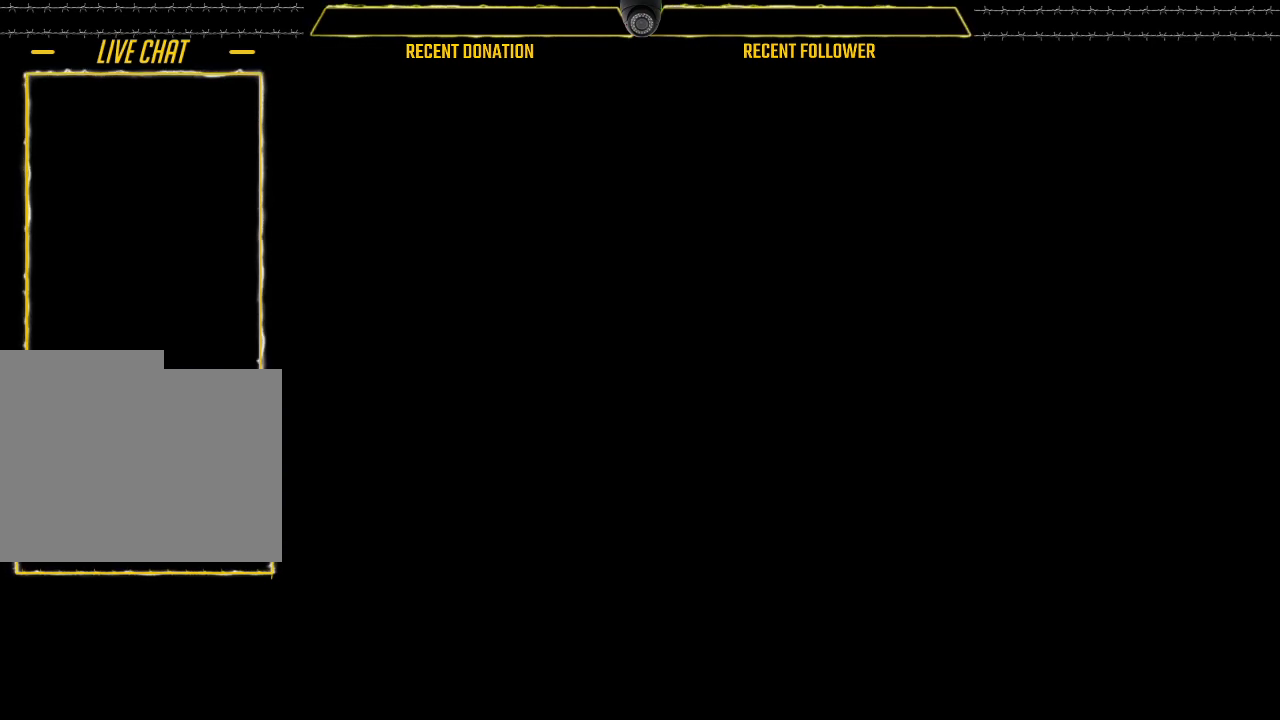
{"keys": [], "mouse": [], "events": [[50, "mouse_left", "down"], [150, "mouse_left", "up"]]}
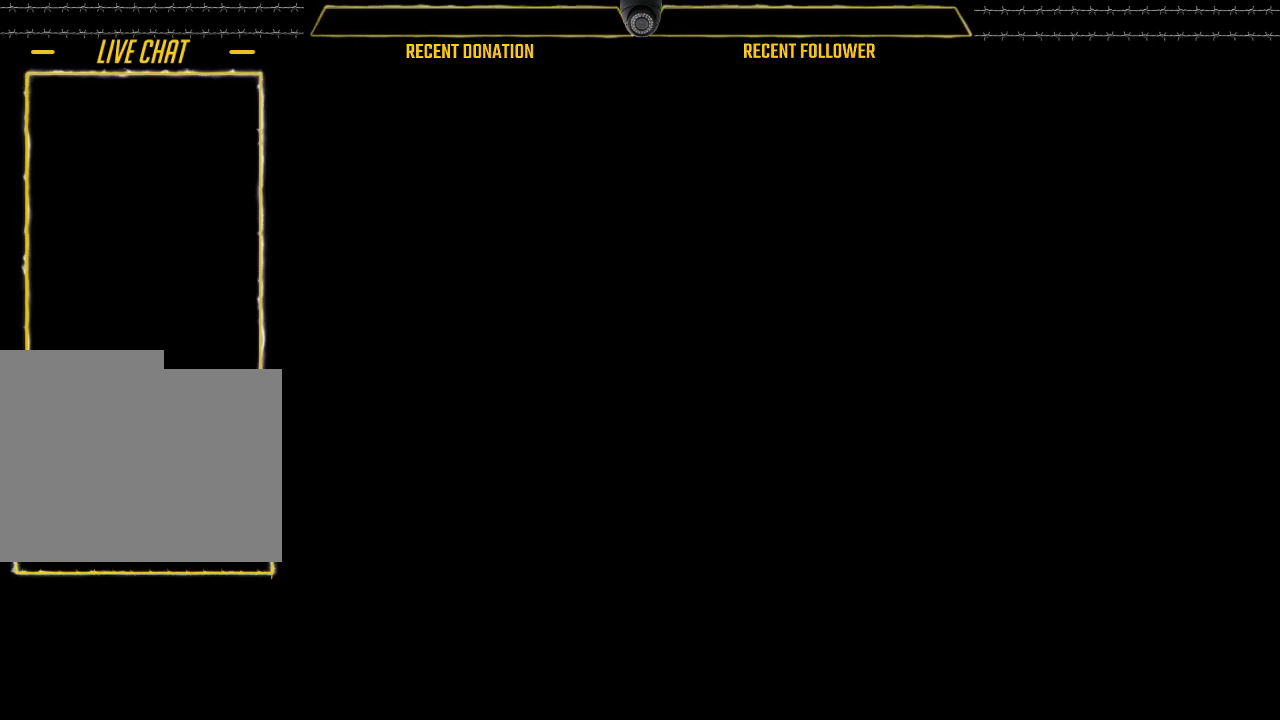
{"keys": [], "mouse": []}
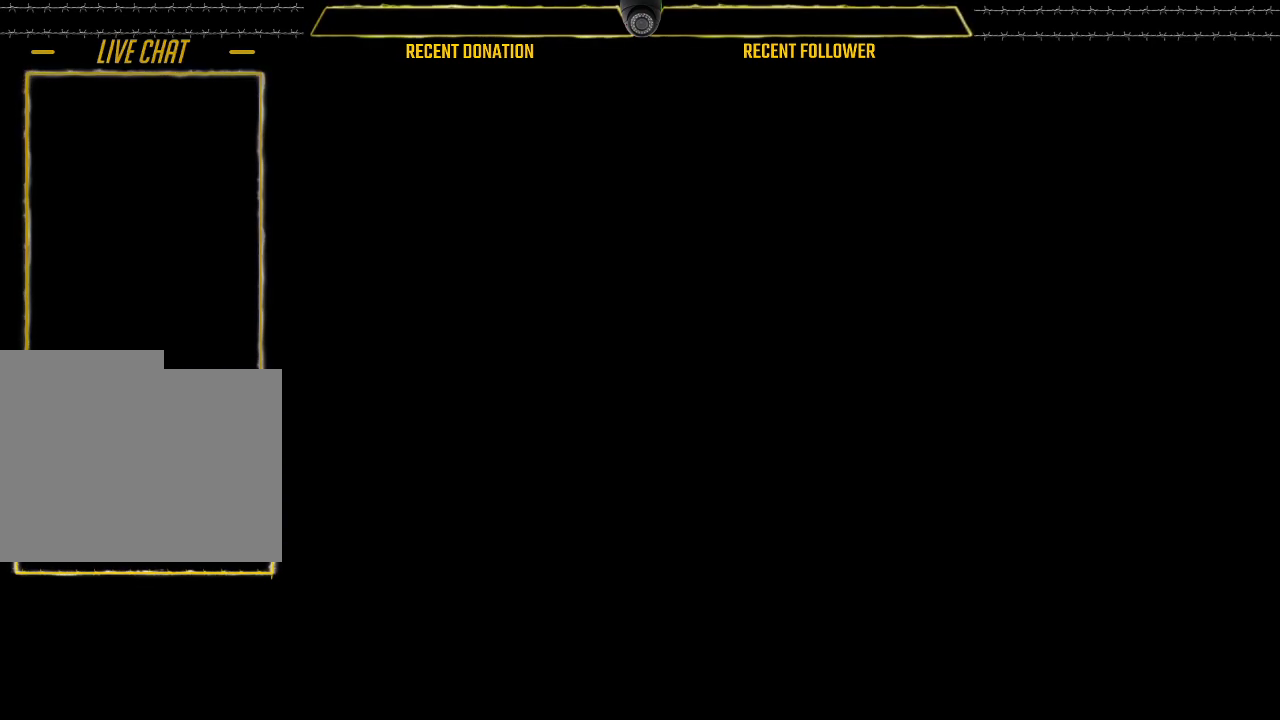
{"keys": [], "mouse": [], "events": []}
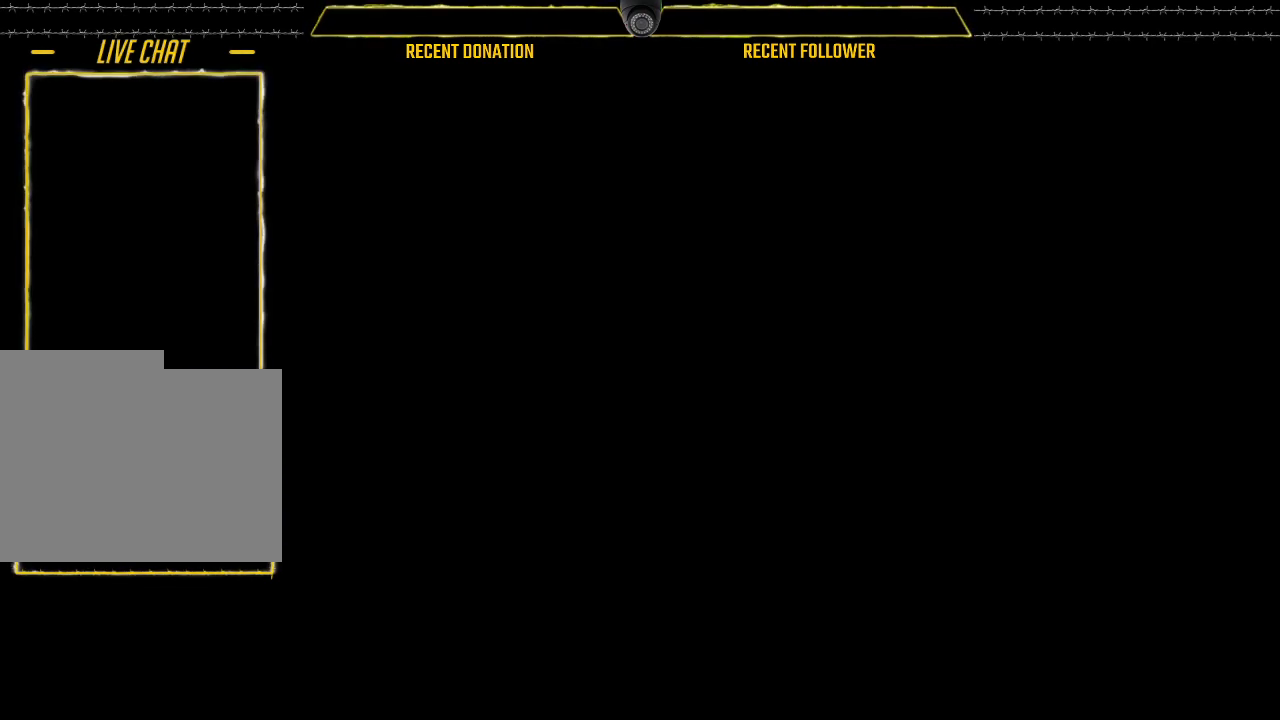
{"keys": [], "mouse": [], "events": [[250, "mouse_left", "down"], [333, "mouse_left", "up"]]}
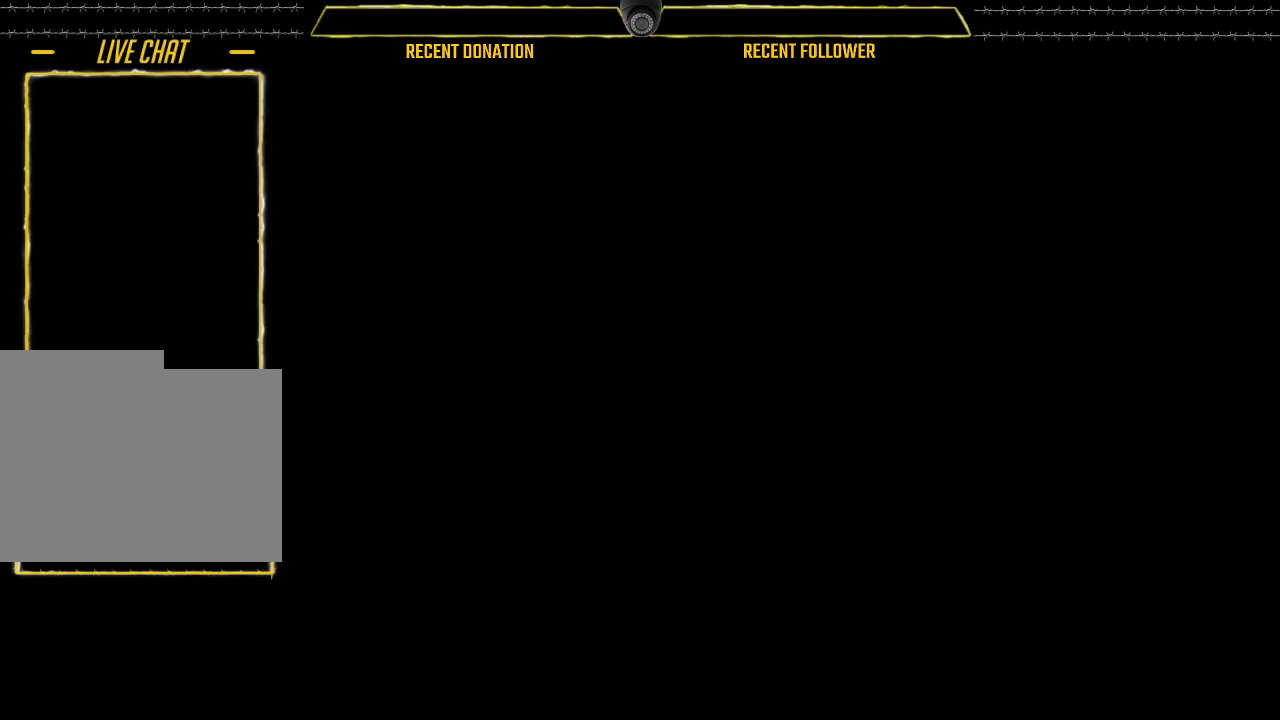
{"keys": [], "mouse": [], "events": []}
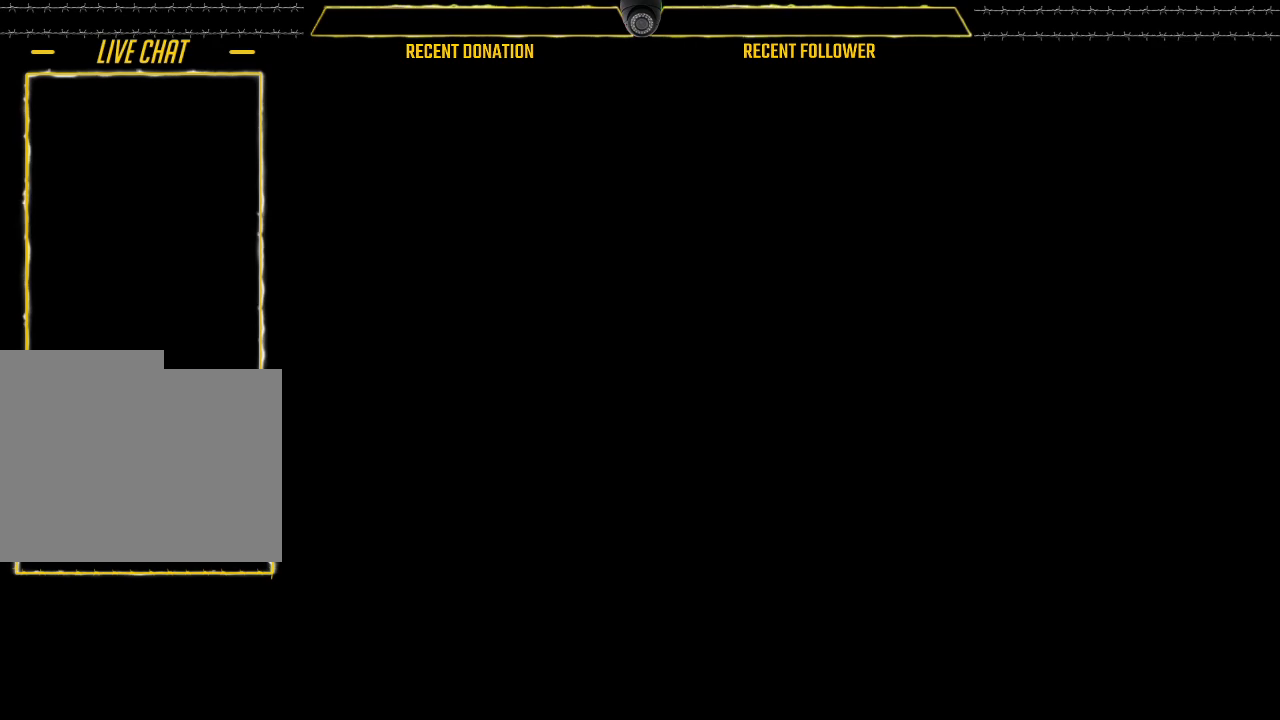
{"keys": [], "mouse": []}
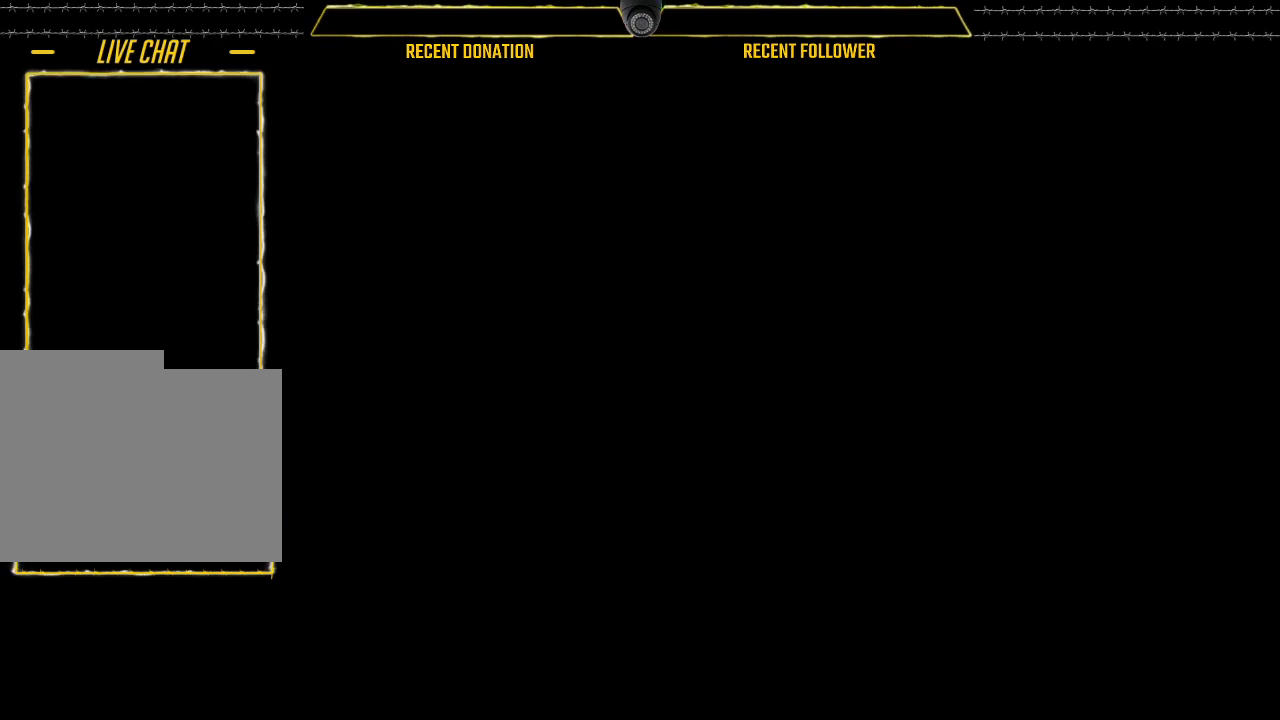
{"keys": [], "mouse": [], "events": []}
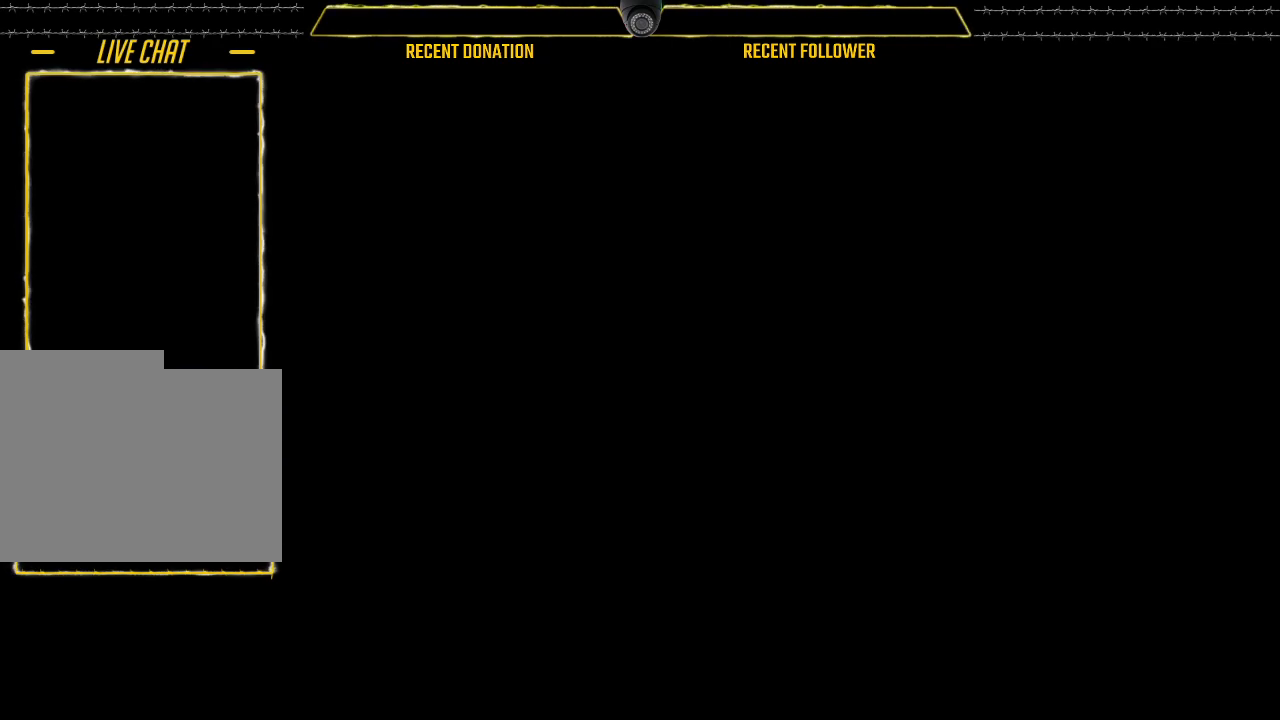
{"keys": [], "mouse": [], "events": []}
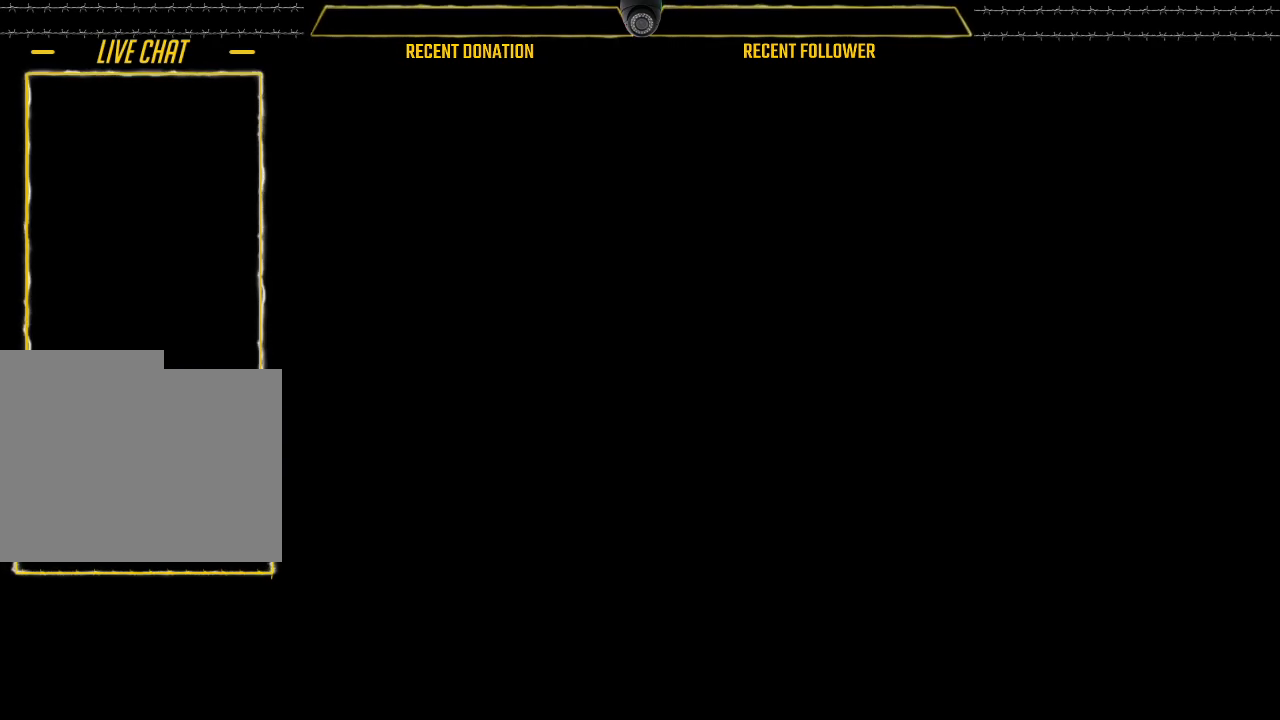
{"keys": [], "mouse": [], "events": []}
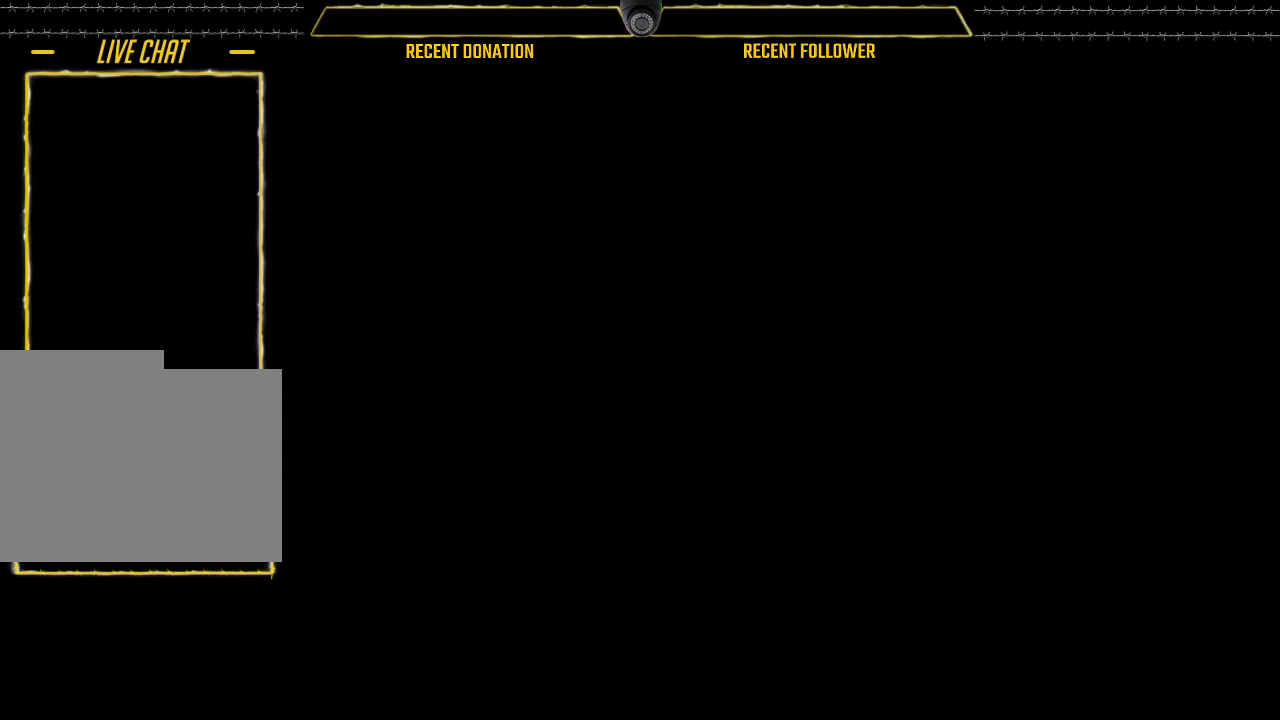
{"keys": [], "mouse": [], "events": []}
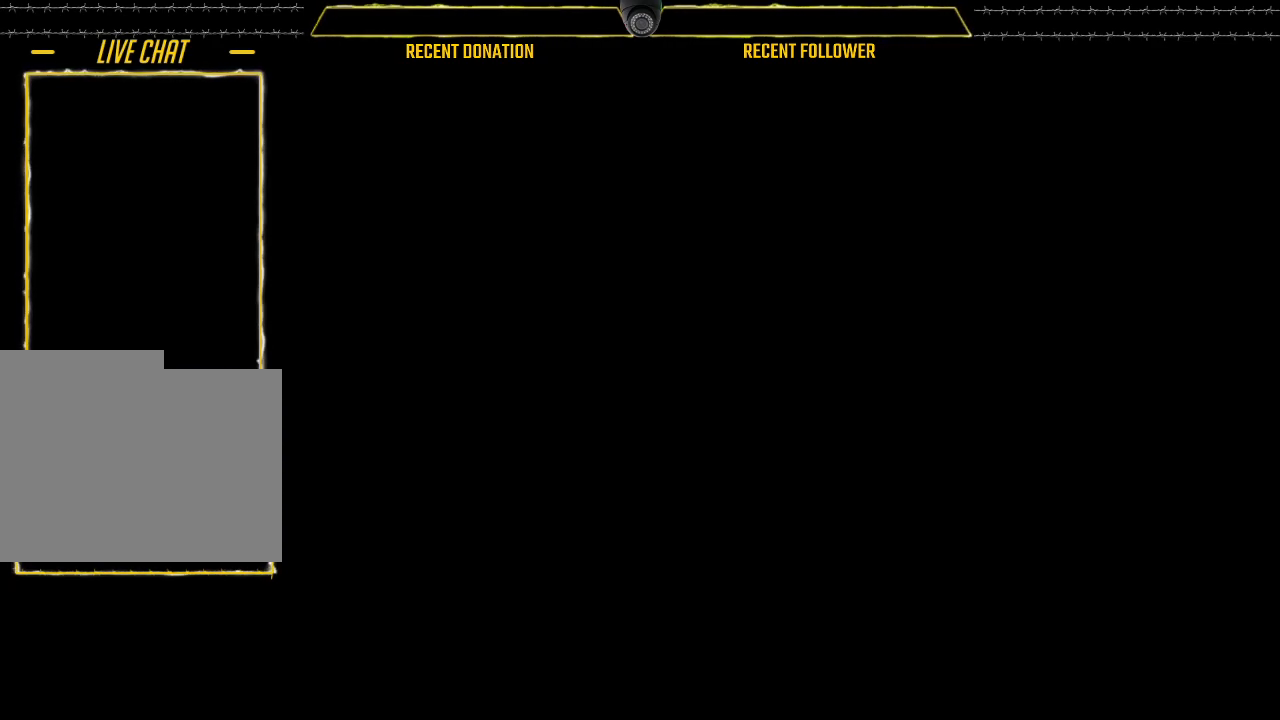
{"keys": [], "mouse": [], "events": []}
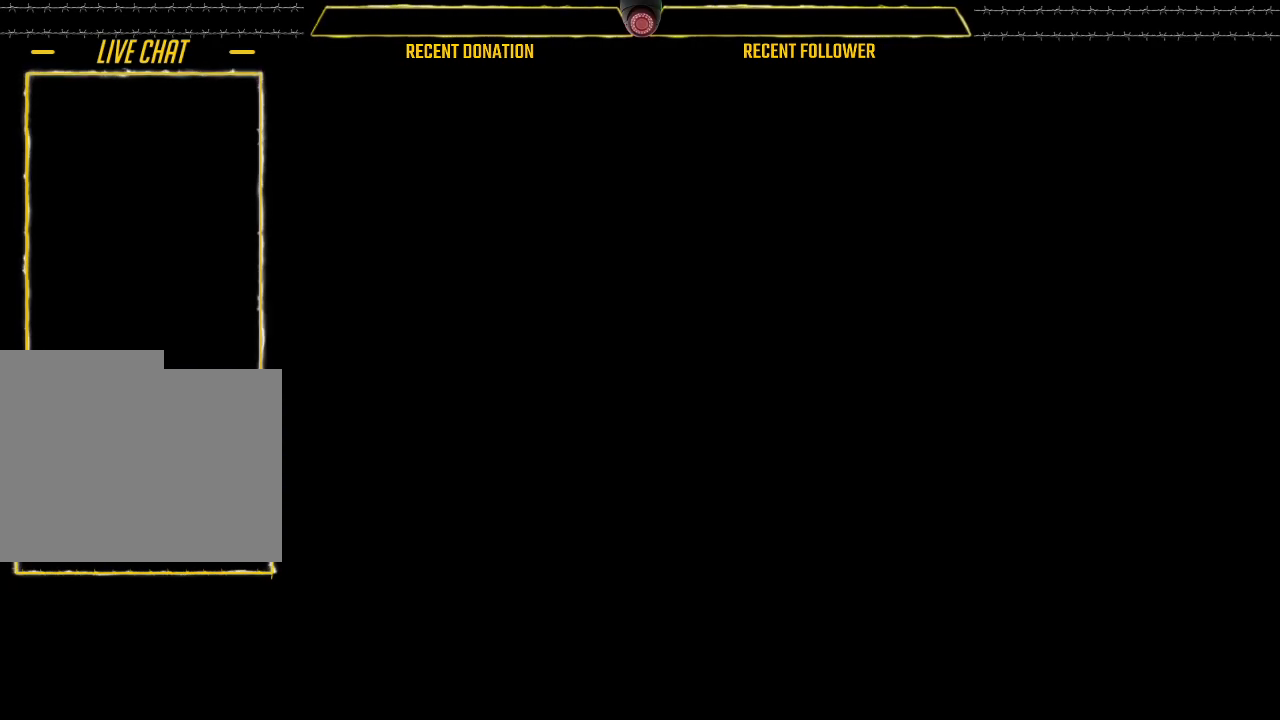
{"keys": [], "mouse": [], "events": [[133, "mouse_left", "down"], [233, "mouse_left", "up"]]}
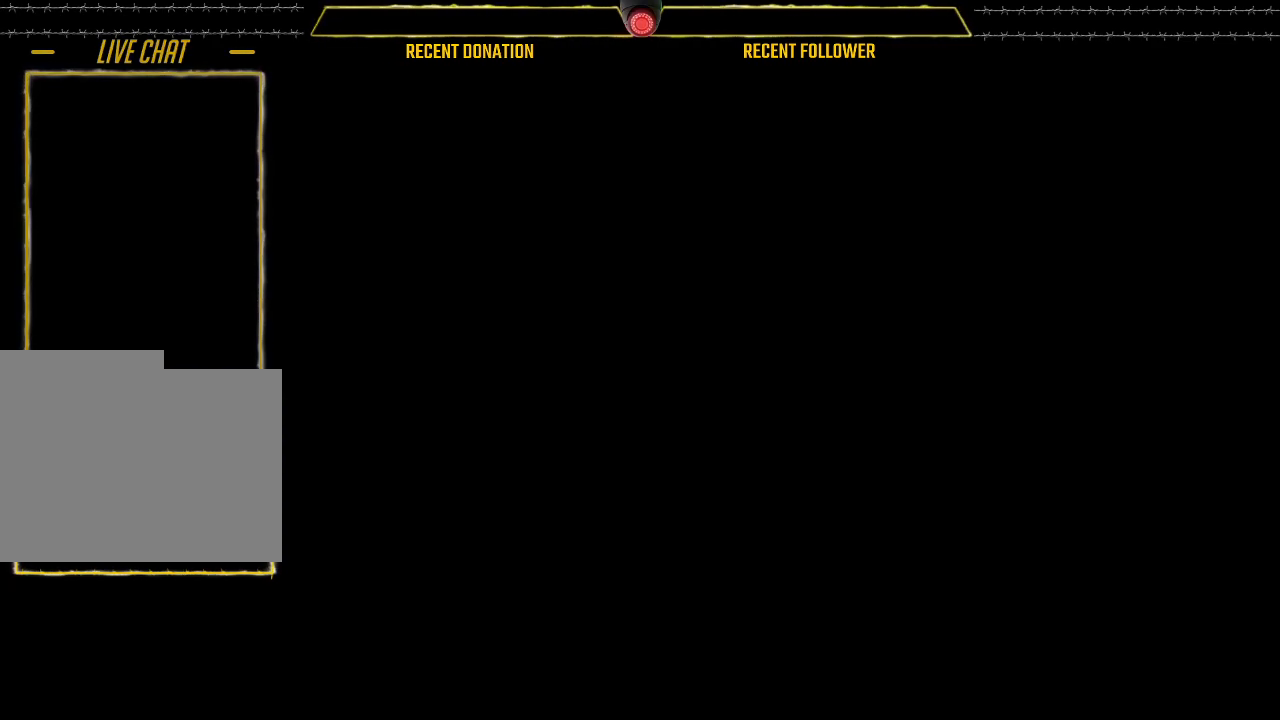
{"keys": [], "mouse": ["left"], "events": [[483, "mouse_left", "down"]]}
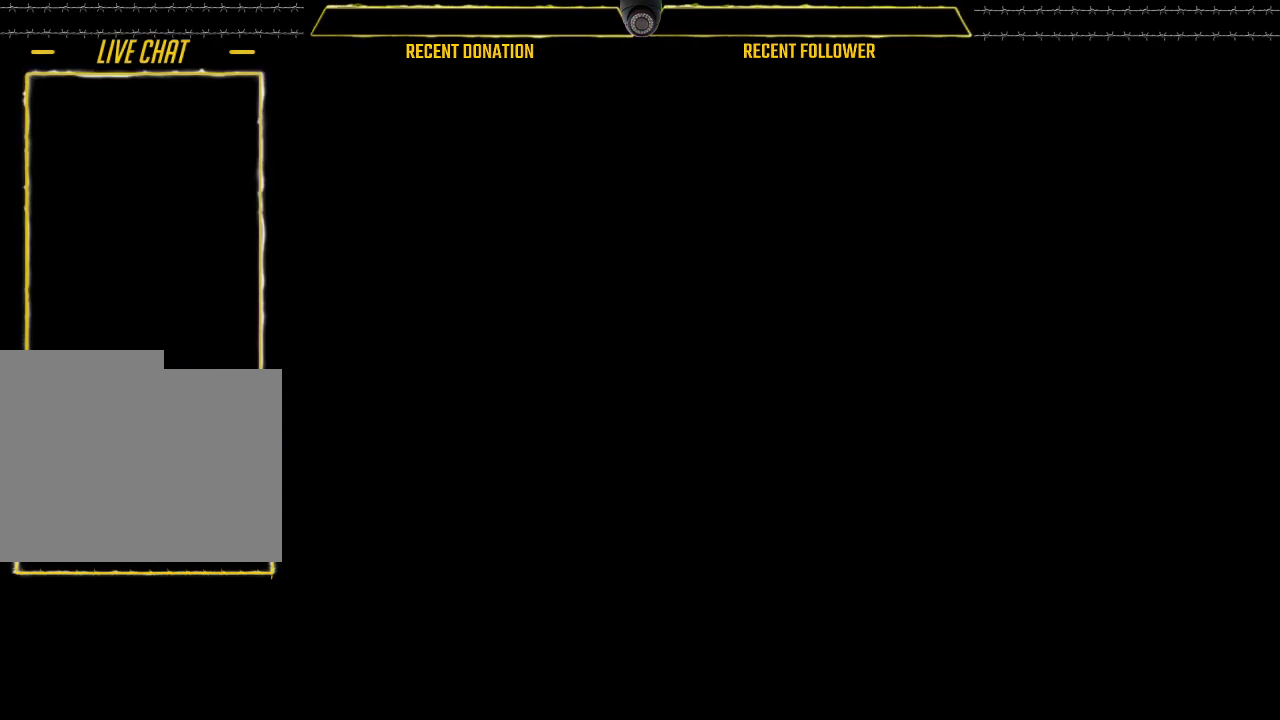
{"keys": [], "mouse": []}
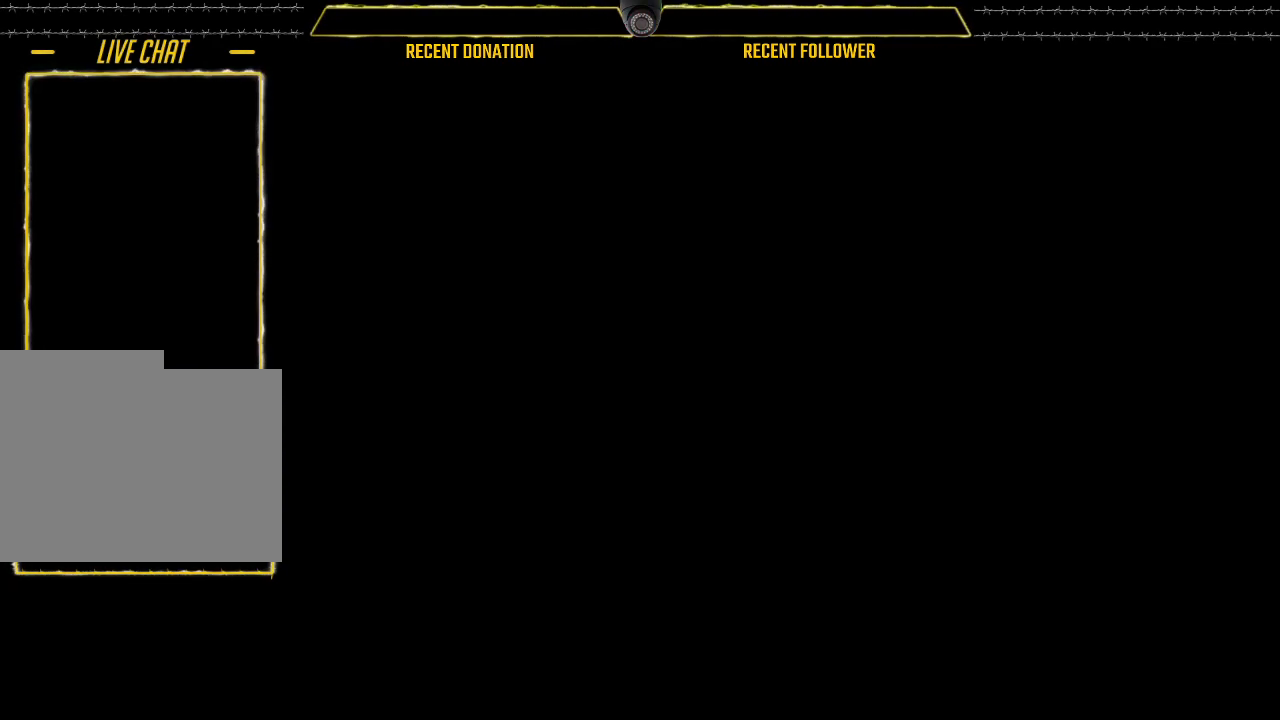
{"keys": [], "mouse": [], "events": []}
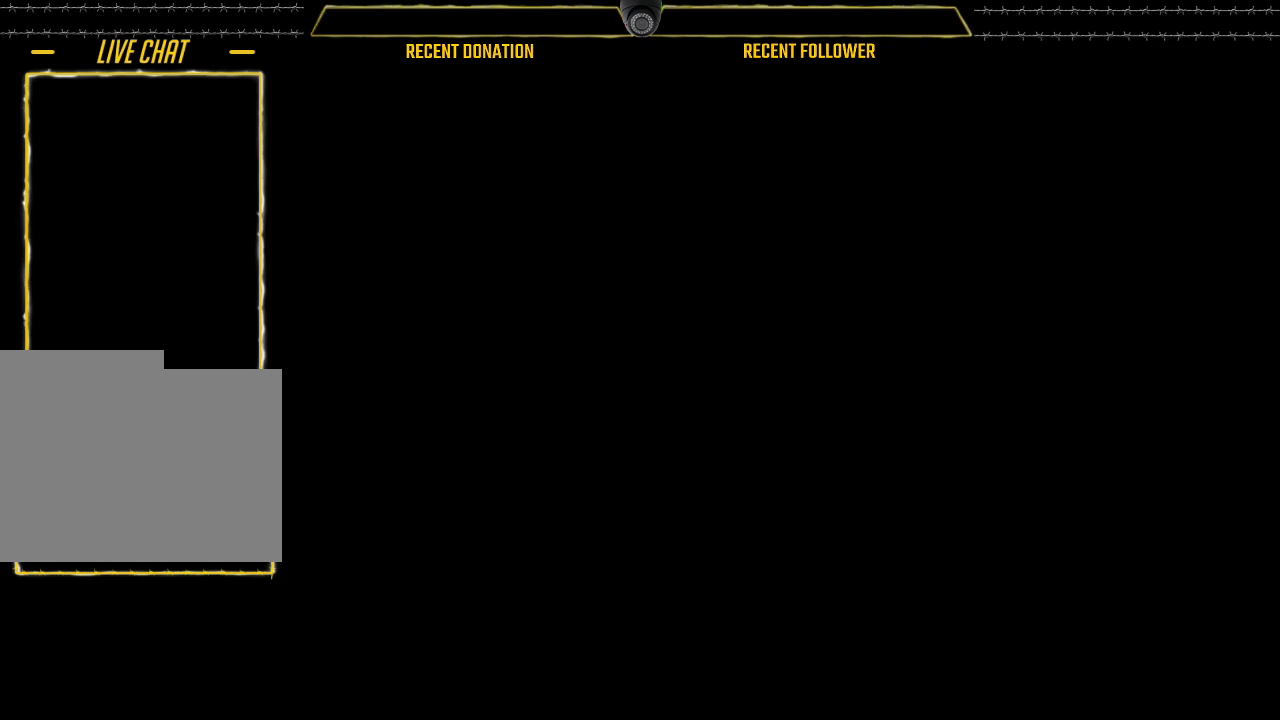
{"keys": [], "mouse": ["left"], "events": [[66, "mouse_left", "down"], [150, "mouse_left", "up"], [483, "mouse_left", "down"]]}
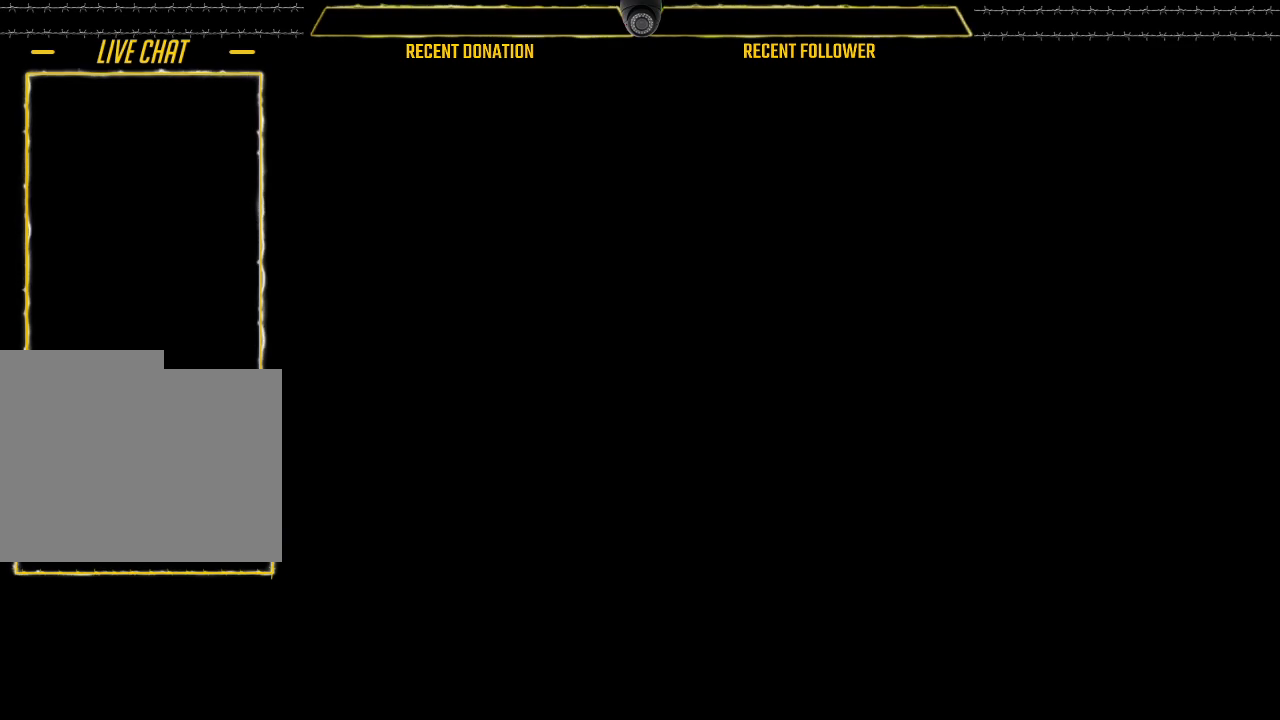
{"keys": [], "mouse": [], "events": [[116, "mouse_left", "up"]]}
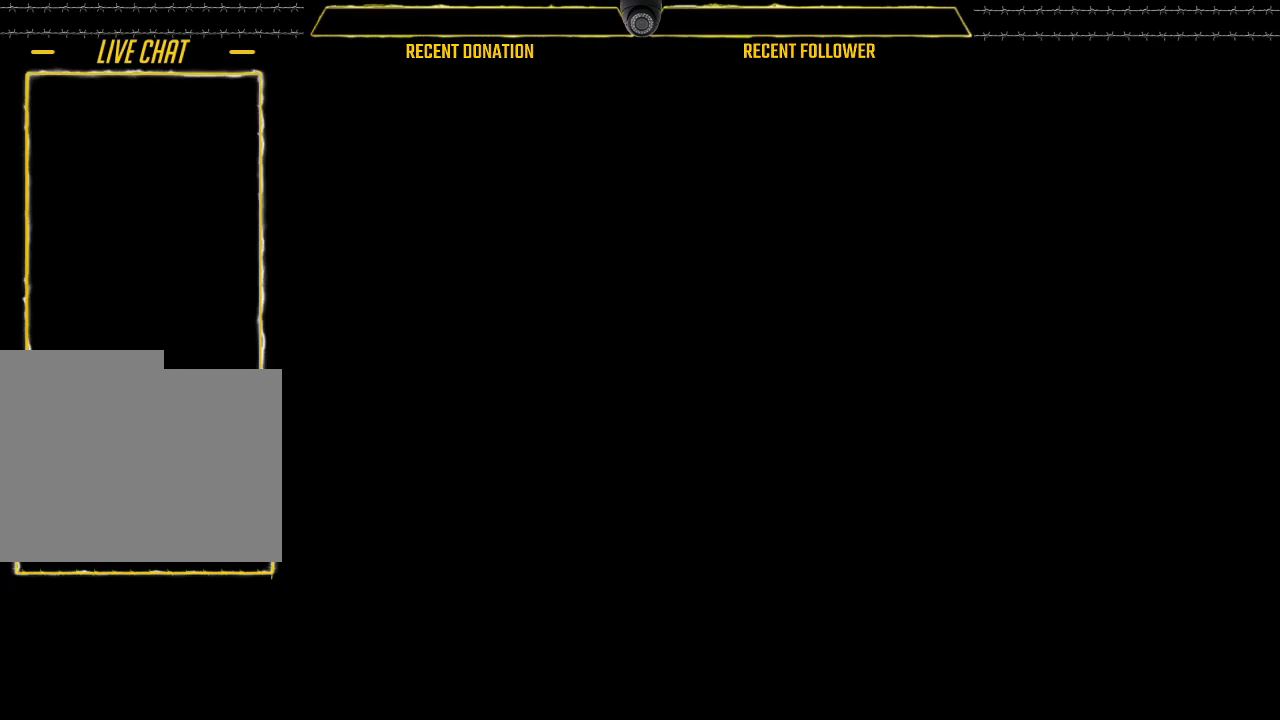
{"keys": [], "mouse": [], "events": []}
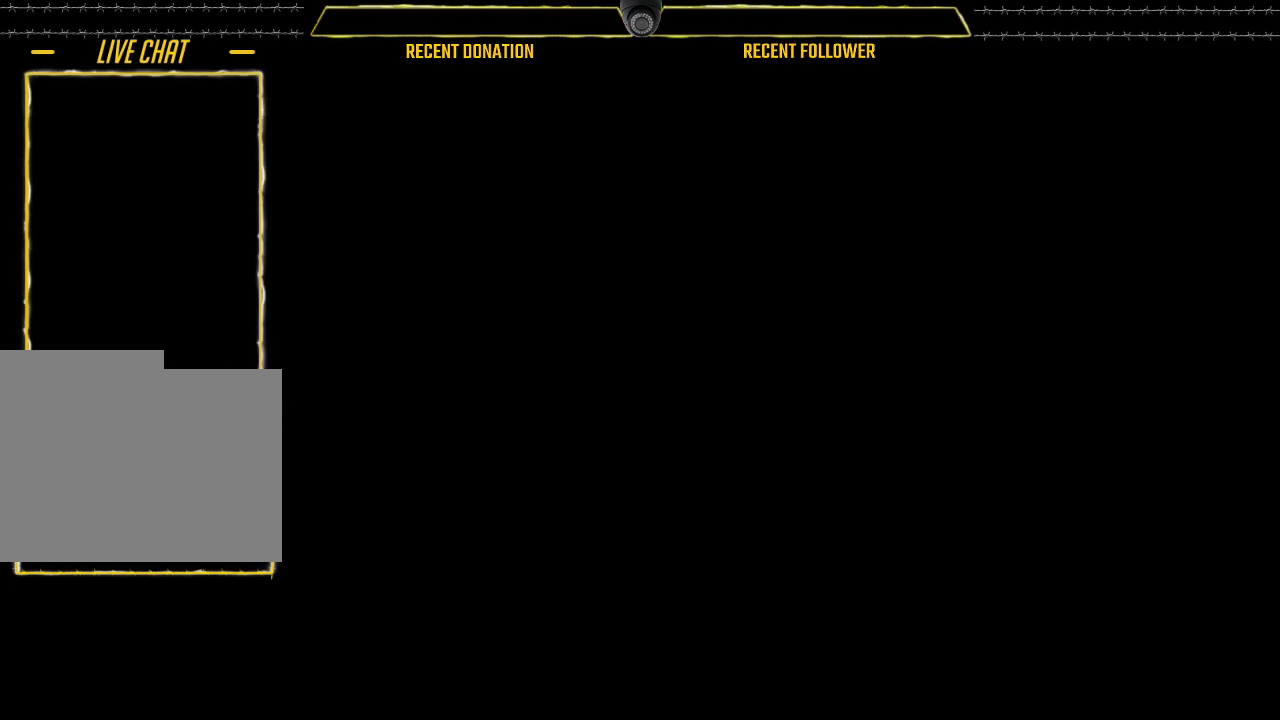
{"keys": [], "mouse": ["left"], "events": [[433, "mouse_left", "down"]]}
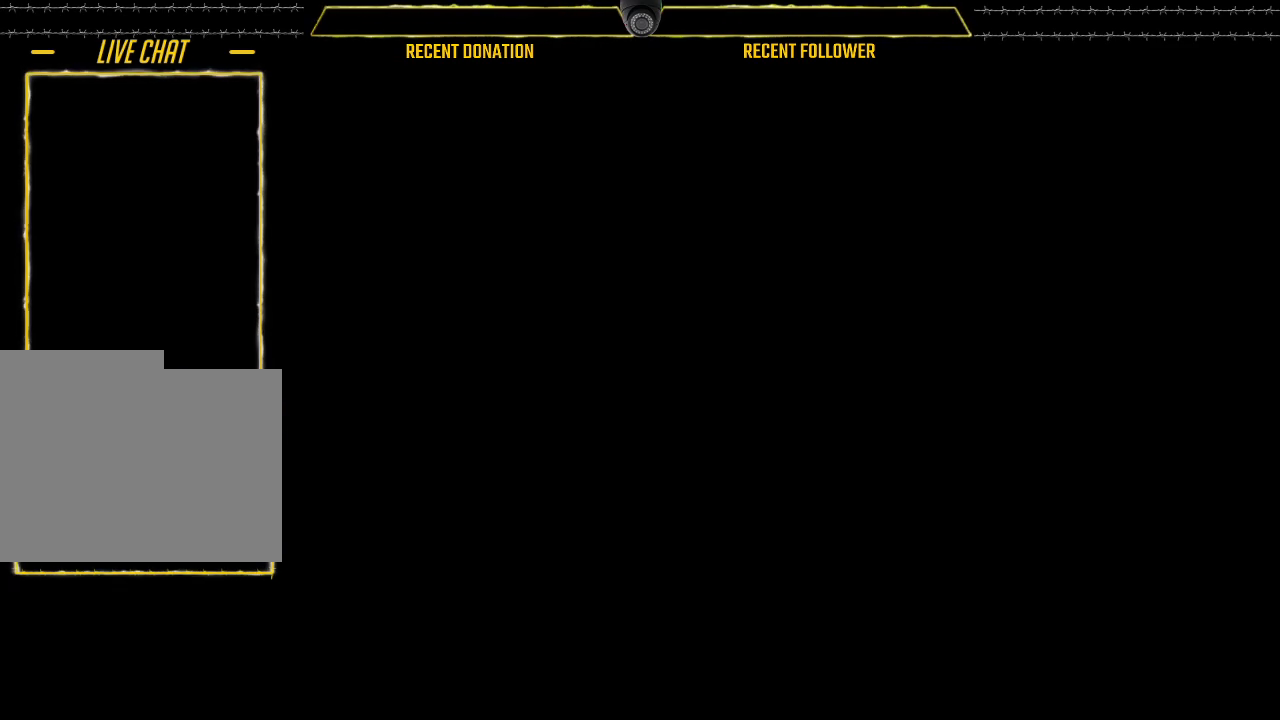
{"keys": [], "mouse": [], "events": [[116, "mouse_left", "up"]]}
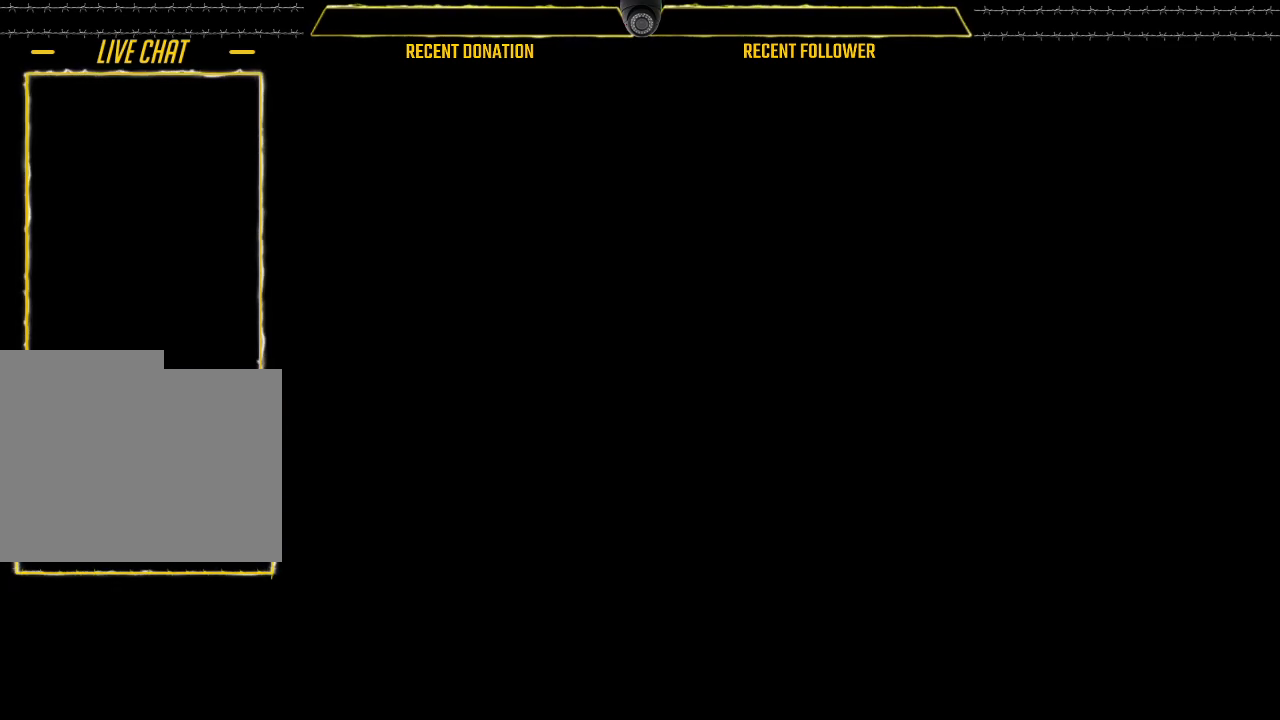
{"keys": [], "mouse": [], "events": [[50, "mouse_left", "down"], [133, "mouse_left", "up"]]}
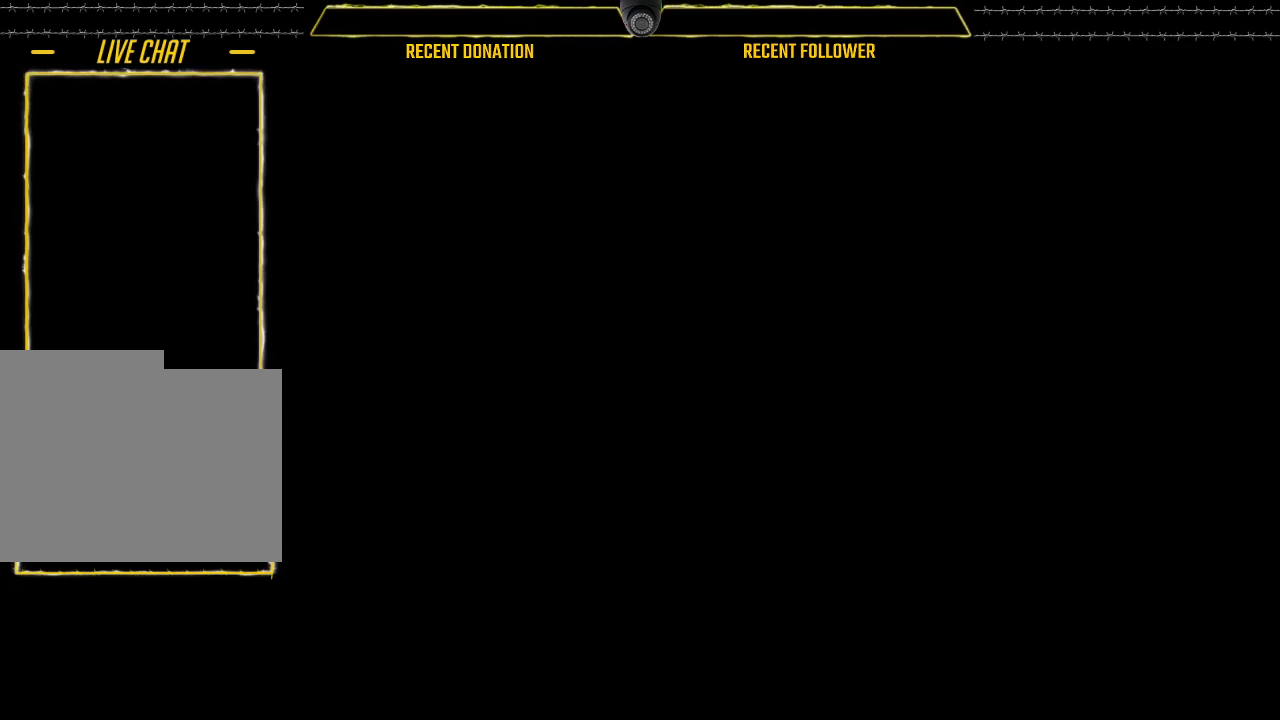
{"keys": [], "mouse": [], "events": [[150, "mouse_left", "down"], [300, "mouse_left", "up"]]}